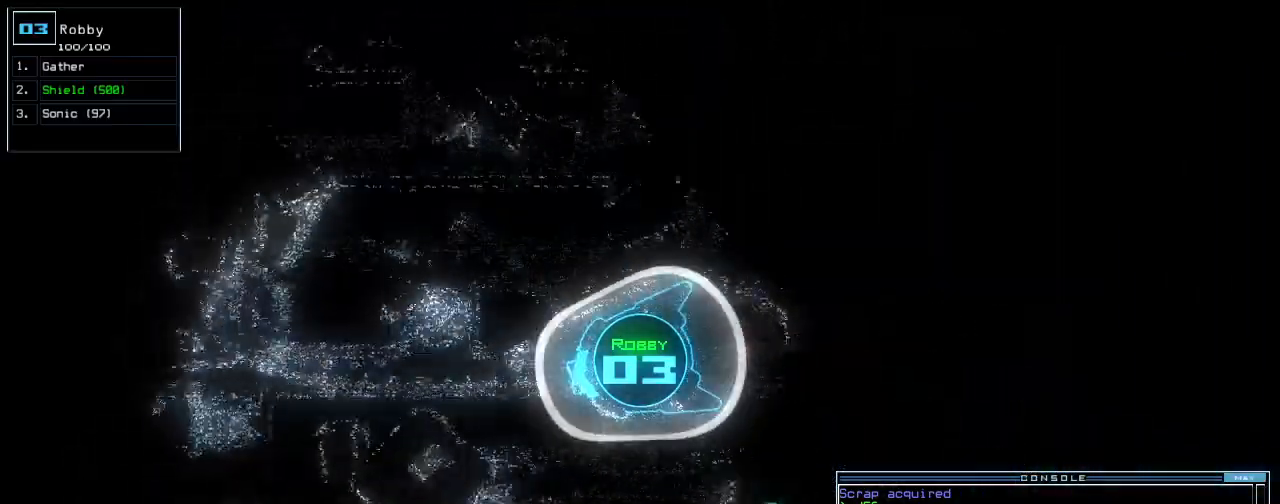
Gameplay with keyboard; each line is a JSON object with the keys held at the frame after it. "events" lists presses ("down") and releases ("up") of ".", "0", "1", "2", "3", "4", "5", "6", "7", "8", "9", "a", "b", "backspace", "c", "caps_lock", "comma", "ctrl_l", "ctrl_r", "d", "down", "e", "equals", "escape", "f", "f8", "g", "h", "i", "j", "k", "l", "left", "m", "minus", "n", "num3", "num9", "o", "p", "q", "quote", "r", "return", "right", "s", "semicolon", "shift_l", "shift_r", "space", "t", "tab", "tilde", "u", "up", "v", "w", "x", "y" and "z" between this image and that frame as [ms after this image, input, new state], when the widget could be followed in between. No other keys are recorded. Mouse input is not recorded.
{"keys": ["up"], "events": []}
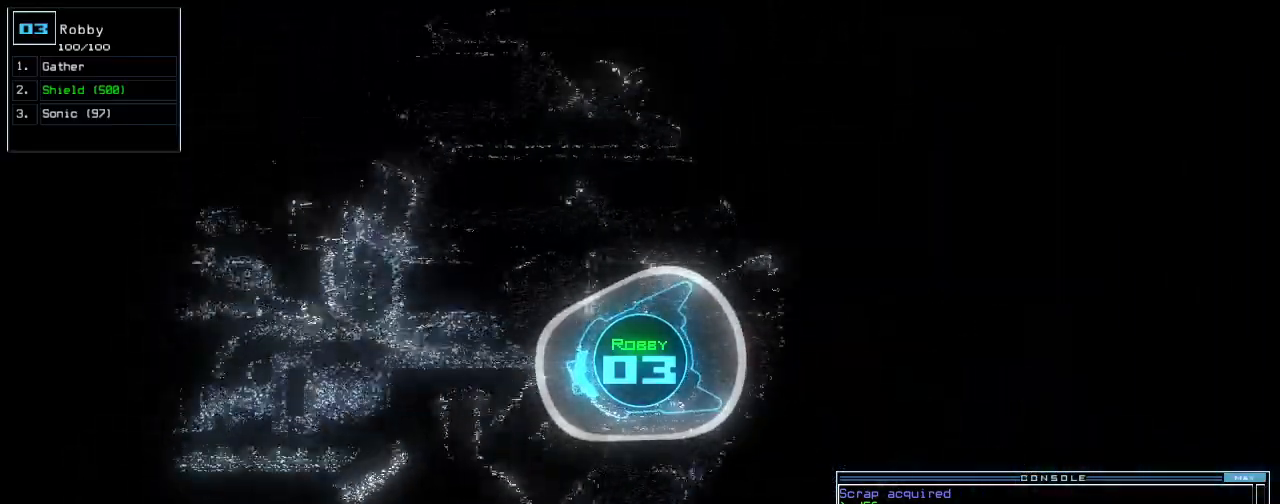
{"keys": ["up"], "events": [[100, "right", "down"], [180, "right", "up"]]}
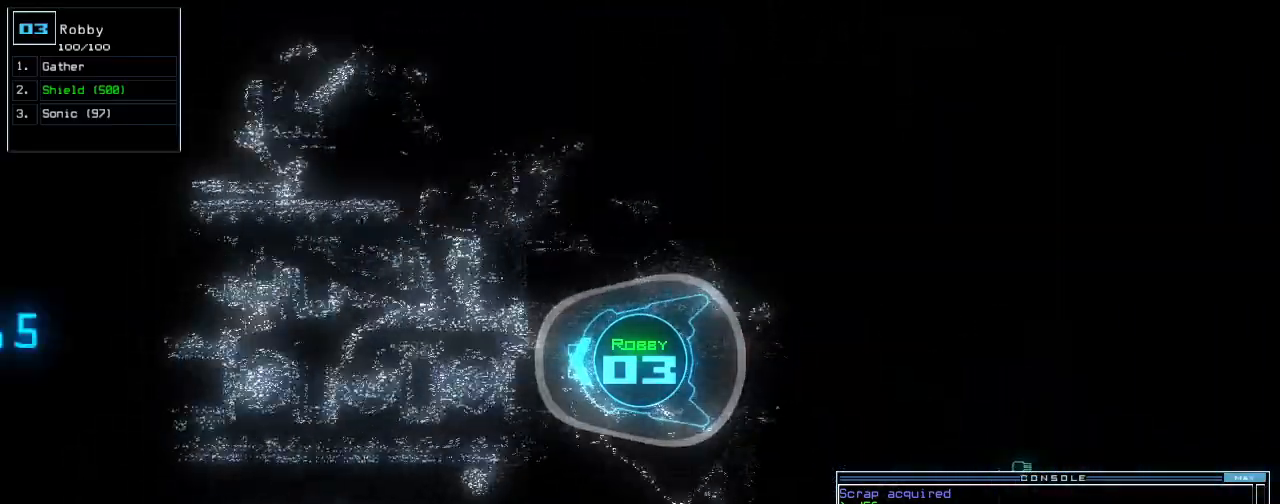
{"keys": ["up"], "events": []}
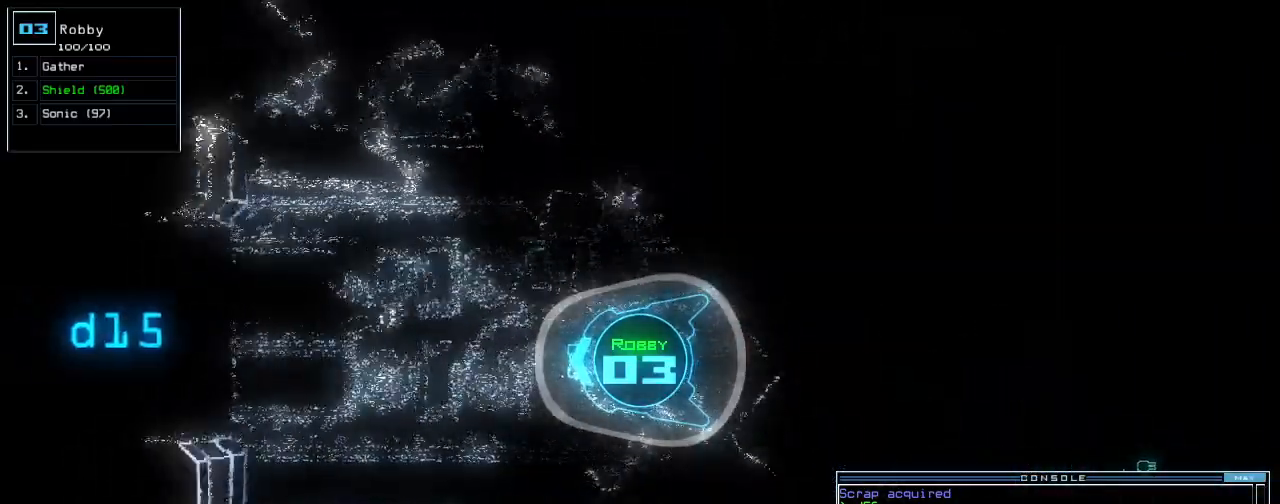
{"keys": ["right", "up"], "events": [[120, "right", "down"], [200, "right", "up"], [420, "right", "down"]]}
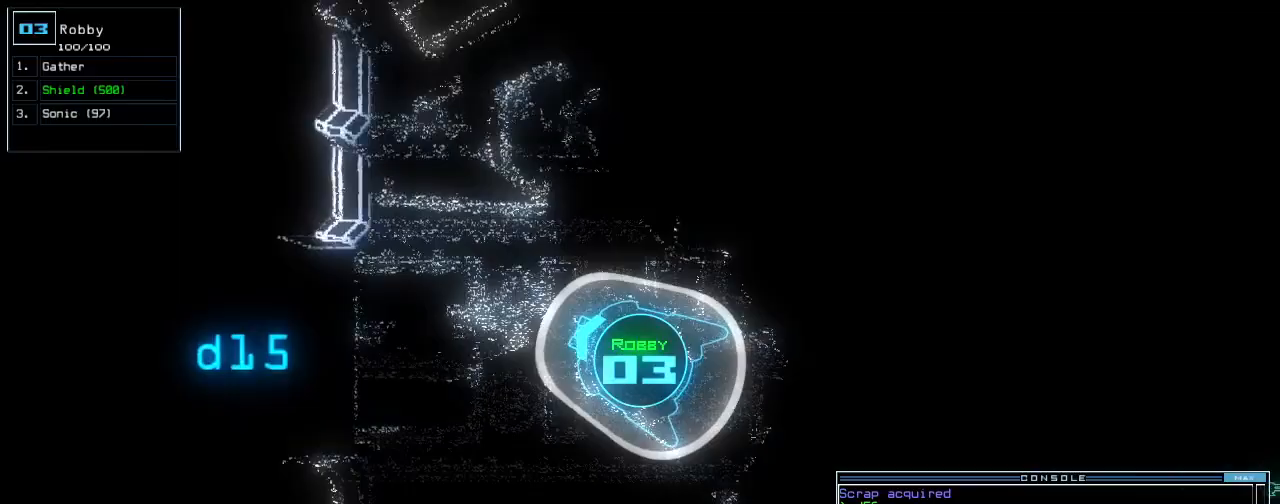
{"keys": ["up"], "events": [[40, "right", "up"], [220, "right", "down"], [420, "right", "up"]]}
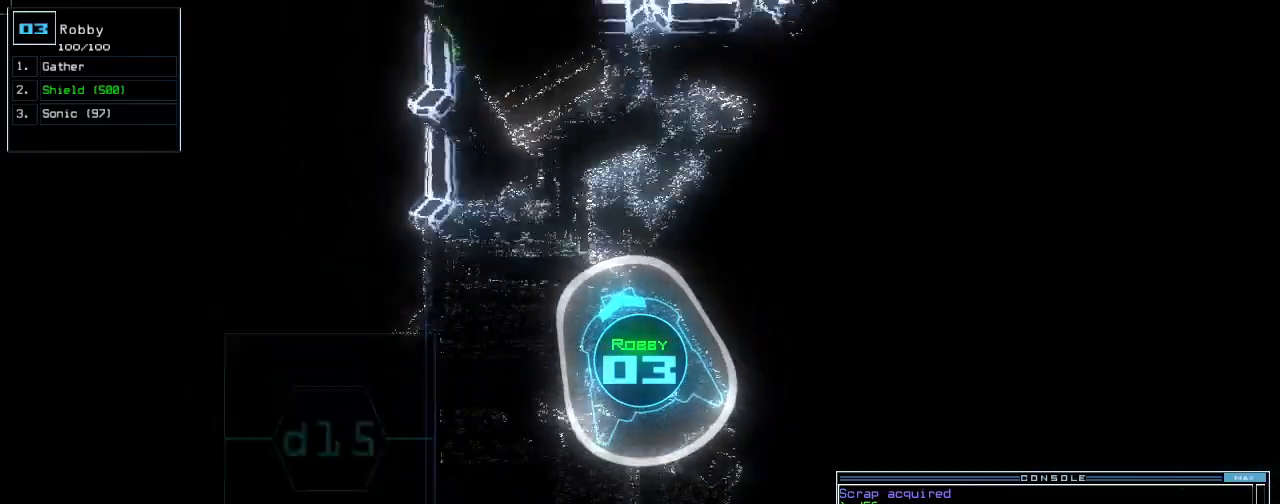
{"keys": ["up"], "events": [[80, "right", "down"], [480, "right", "up"]]}
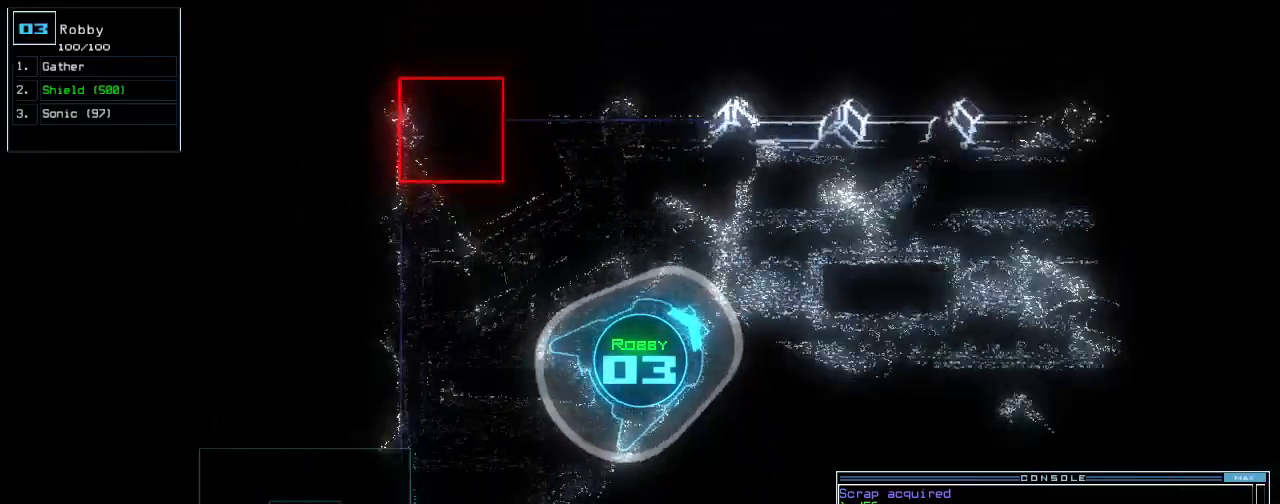
{"keys": ["up"], "events": [[140, "right", "down"], [260, "right", "up"], [340, "space", "down"], [340, "up", "up"], [420, "space", "up"], [480, "up", "down"]]}
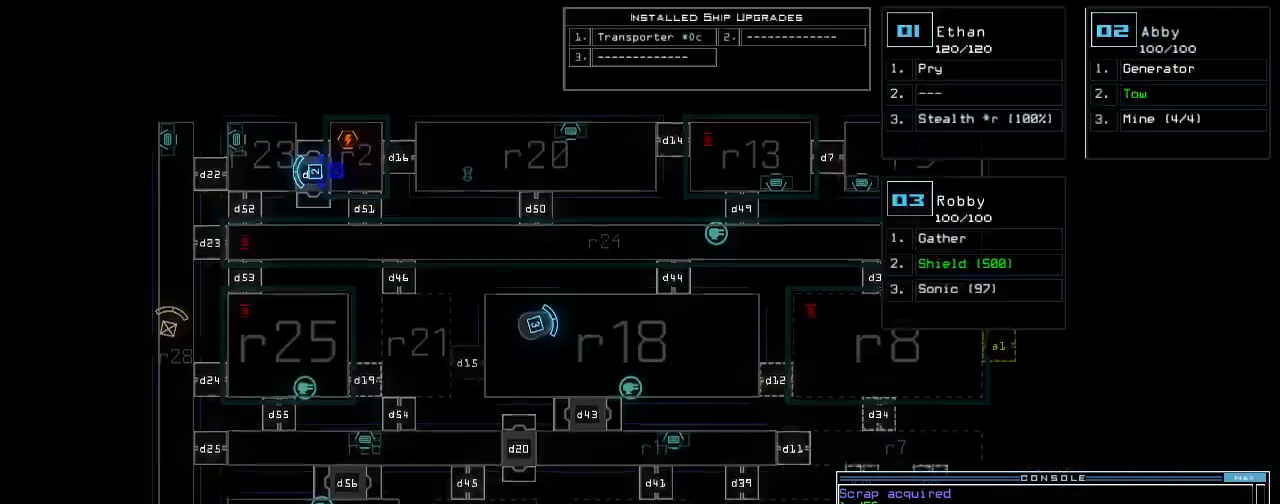
{"keys": ["2"], "events": [[360, "up", "up"], [460, "2", "down"]]}
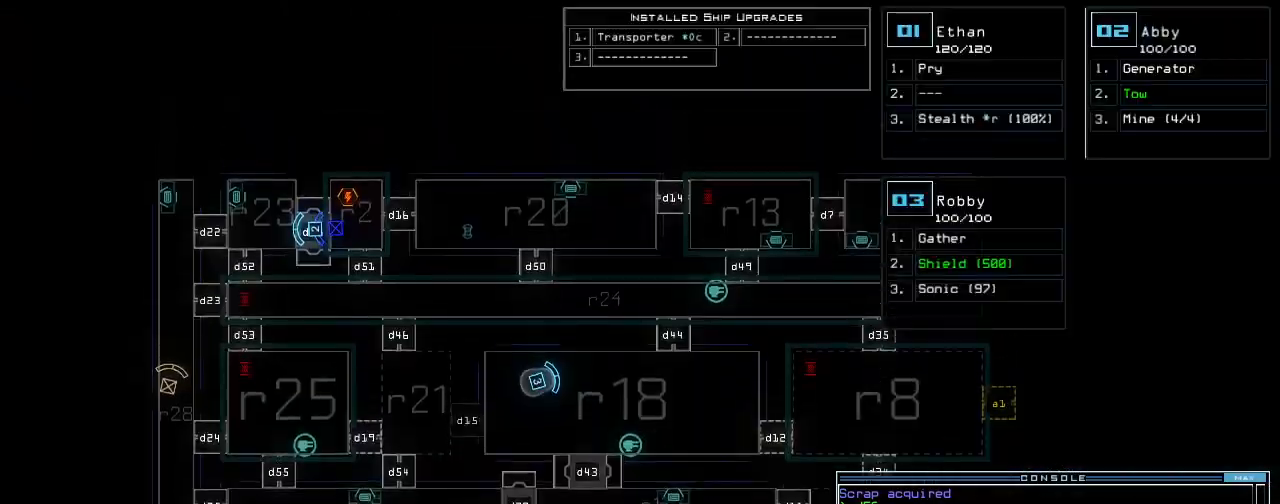
{"keys": ["down"]}